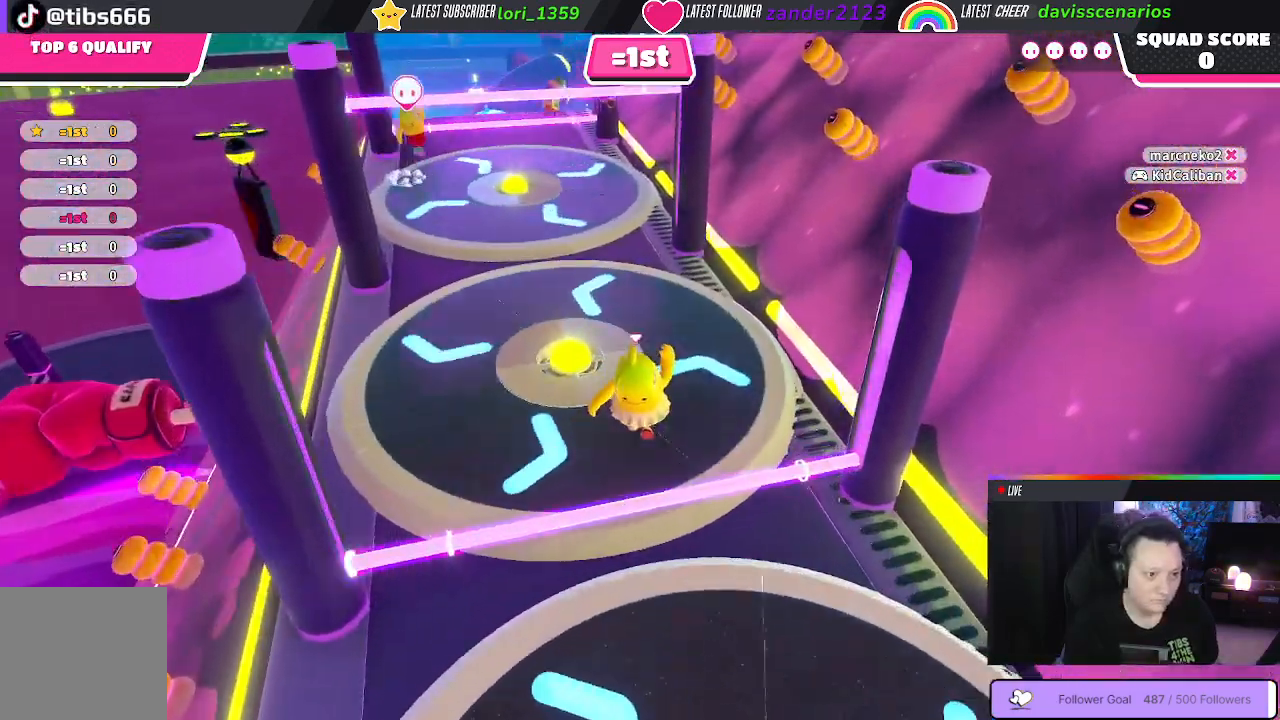
Gameplay with a controller (Xbox layout); each line is a JSON object with the inputs held at the frame after it. "events" lists button and stick changes between this image and that frame as [ms after this image, input, new state], when the widget could be followed in between. Not read: SHARE.
{"buttons": [], "left_stick": "up-left", "right_stick": "center", "events": [[100, "left_stick", "up"], [200, "left_stick", "up-left"]]}
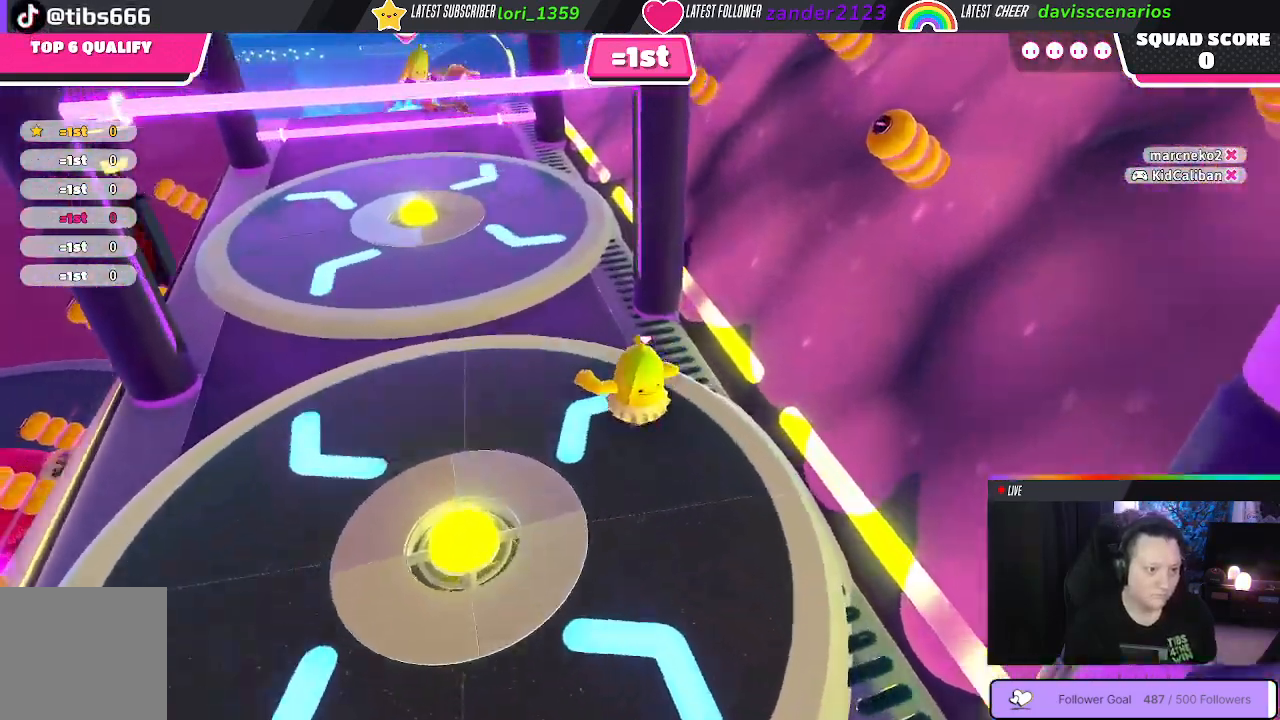
{"buttons": [], "left_stick": "up-left", "right_stick": "center", "events": [[50, "A", "down"], [150, "A", "up"]]}
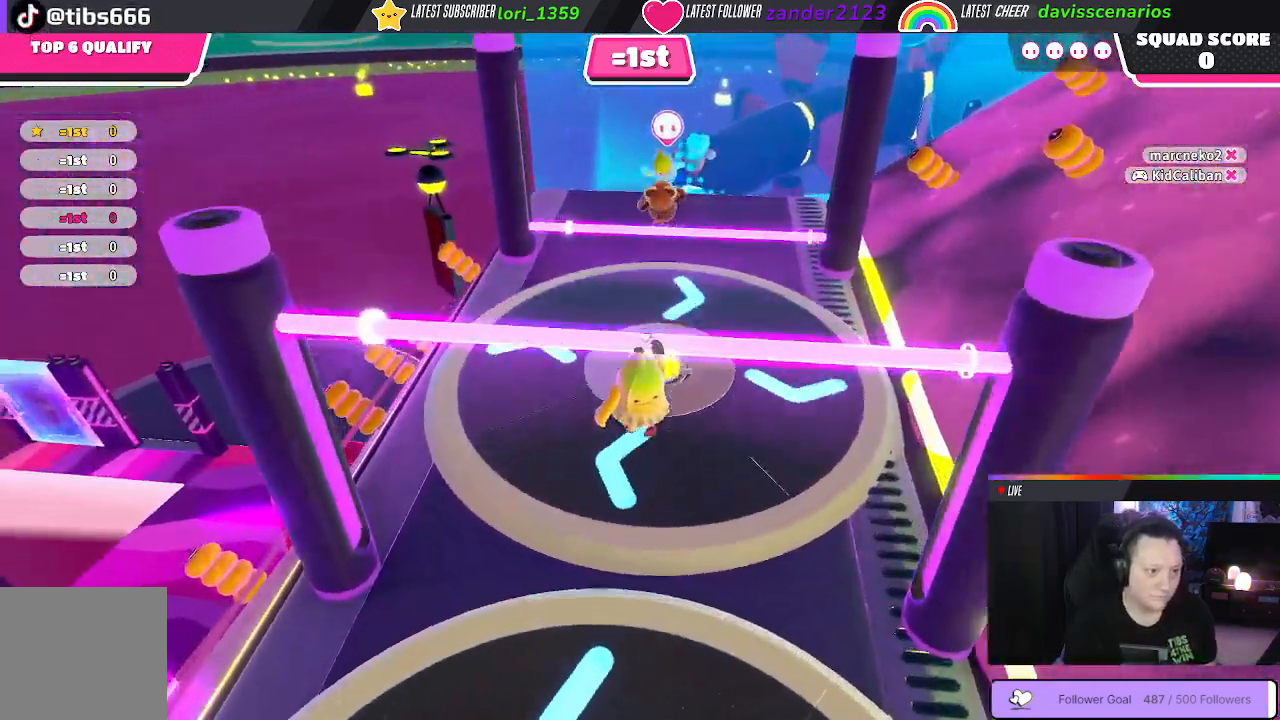
{"buttons": [], "left_stick": "up-right", "right_stick": "center", "events": [[317, "left_stick", "up-right"]]}
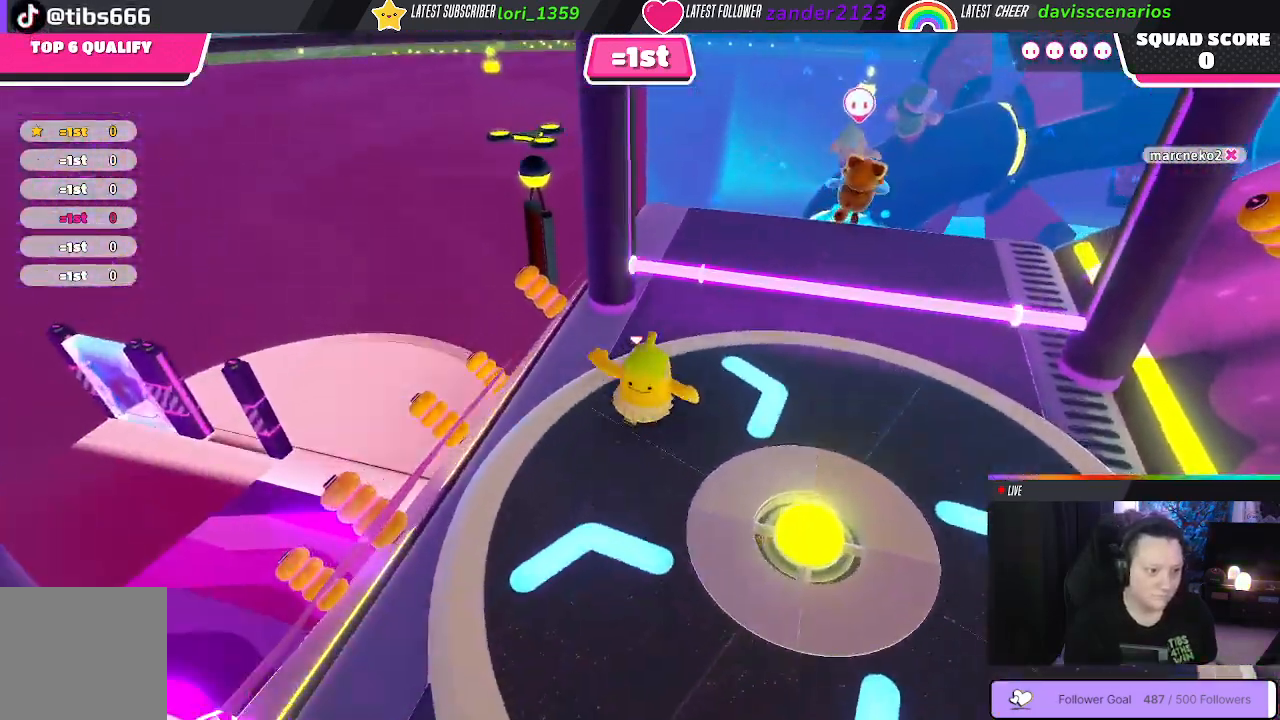
{"buttons": [], "left_stick": "up-left", "right_stick": "center", "events": [[33, "A", "down"], [133, "A", "up"], [267, "left_stick", "up-left"]]}
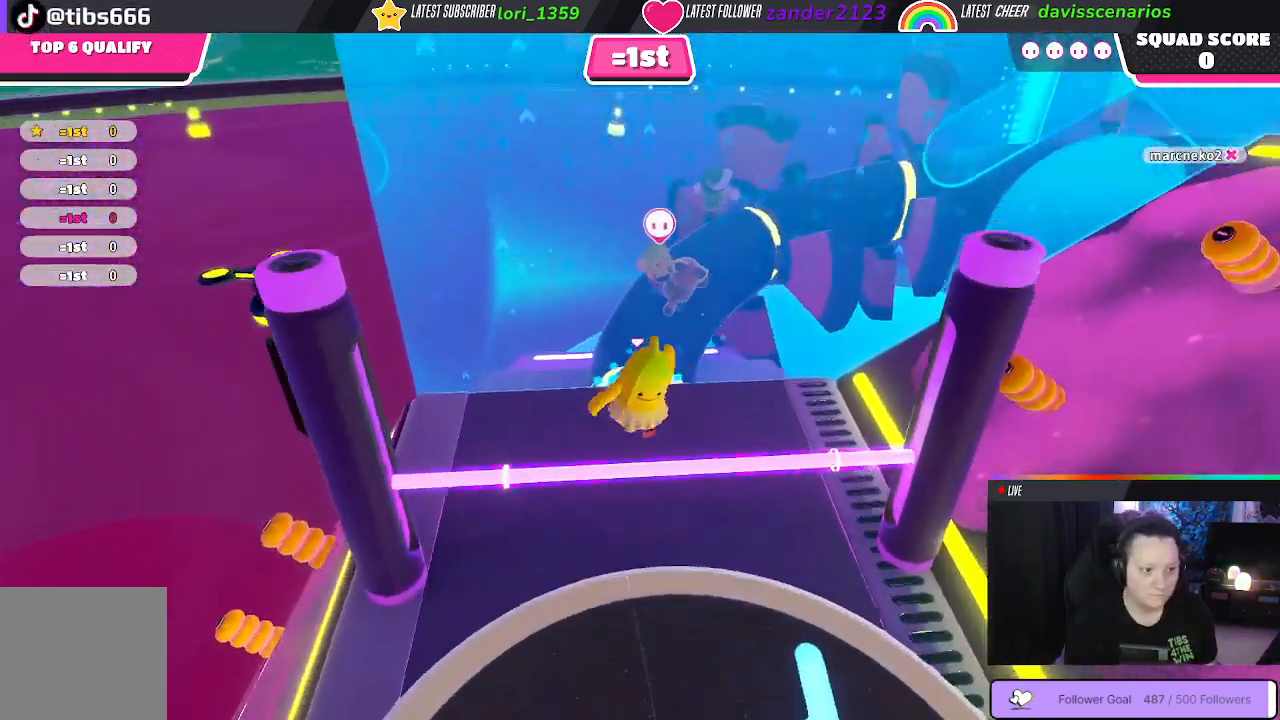
{"buttons": [], "left_stick": "down-right", "right_stick": "center", "events": [[267, "left_stick", "up-right"], [333, "left_stick", "right"], [483, "left_stick", "down-right"]]}
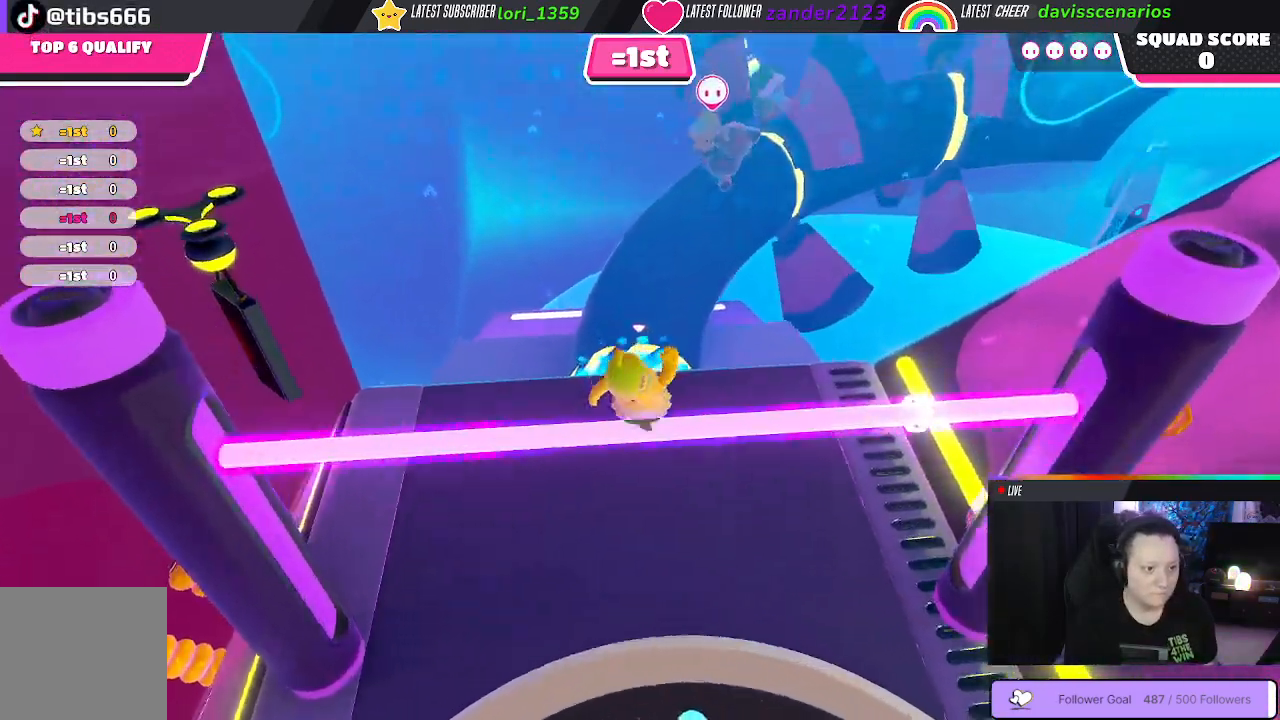
{"buttons": [], "left_stick": "up", "right_stick": "center", "events": [[83, "left_stick", "center"], [150, "left_stick", "up-left"], [300, "right_stick", "down-right"], [367, "left_stick", "up"], [500, "right_stick", "center"]]}
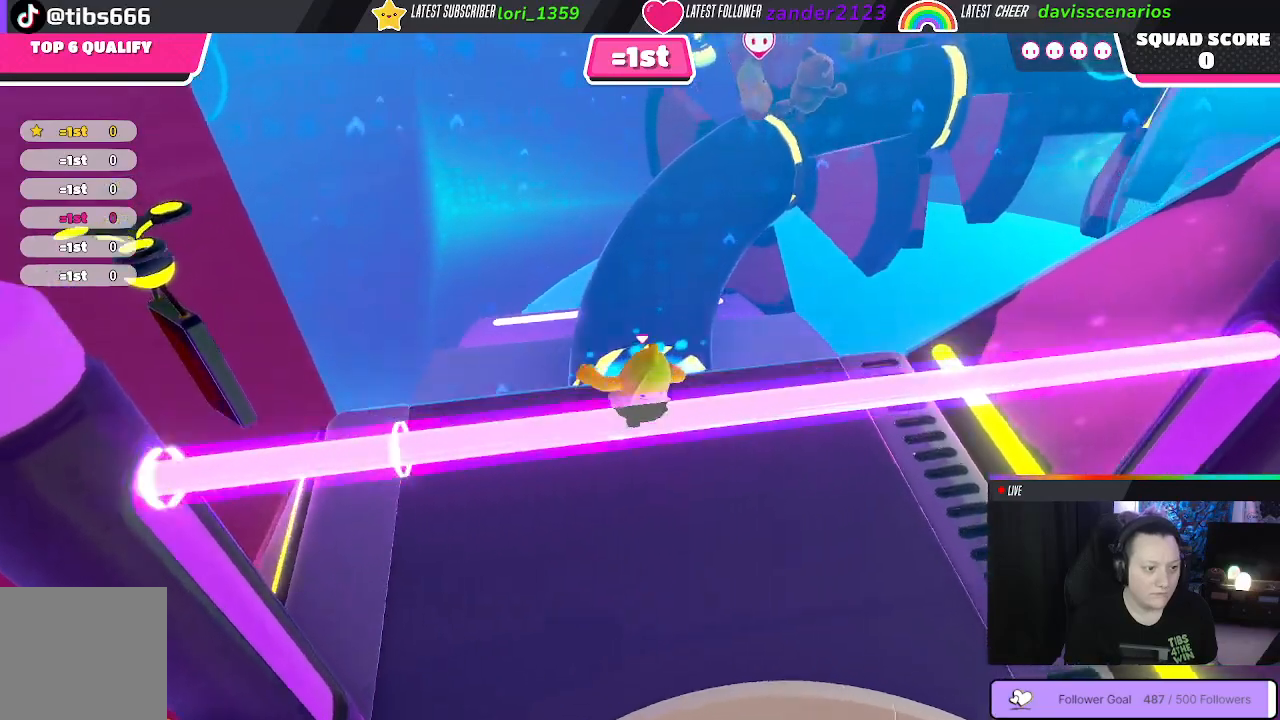
{"buttons": [], "left_stick": "up", "right_stick": "center", "events": []}
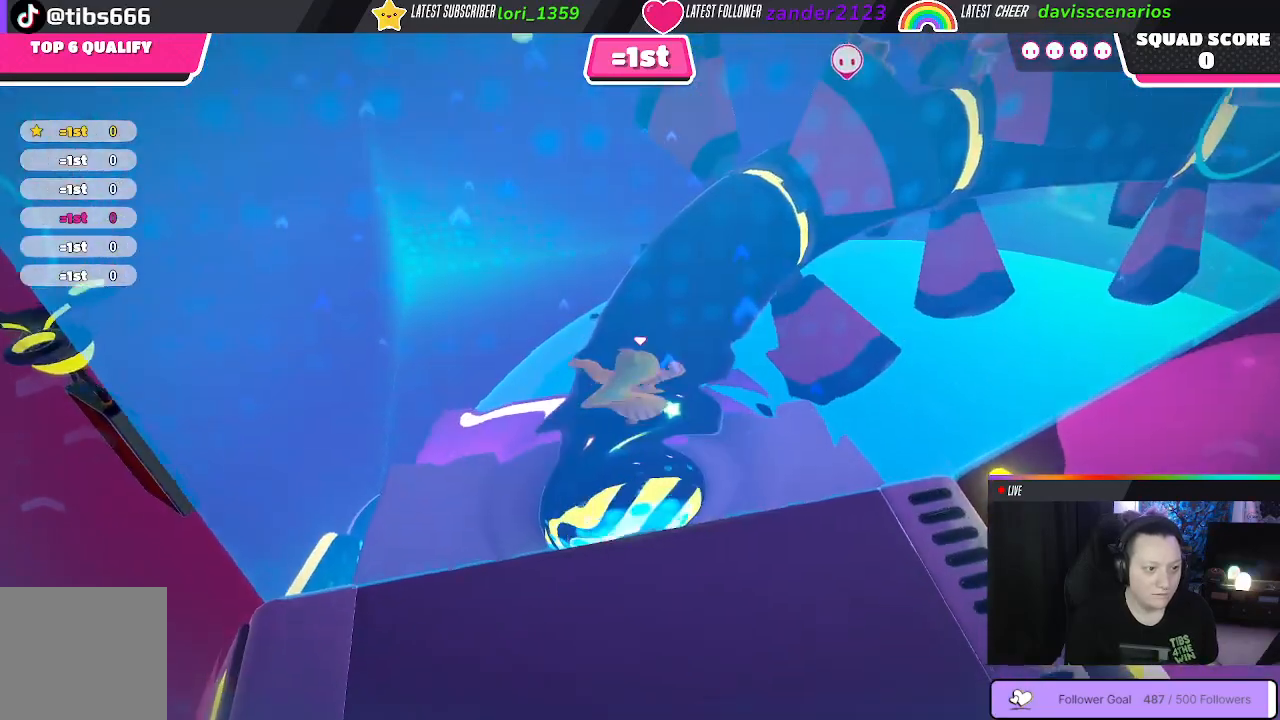
{"buttons": [], "left_stick": "up-right", "right_stick": "center", "events": [[100, "left_stick", "up-right"], [250, "A", "down"], [350, "A", "up"]]}
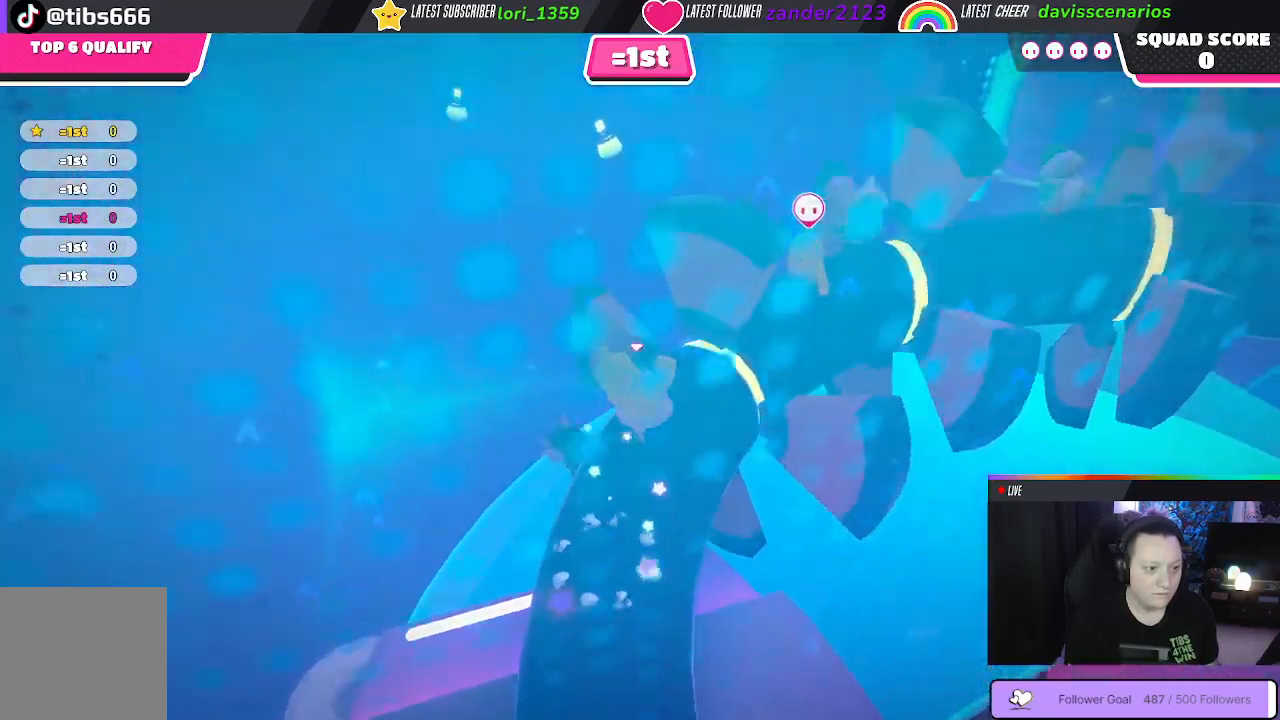
{"buttons": [], "left_stick": "up-right", "right_stick": "down-right", "events": [[50, "left_stick", "up-left"], [417, "left_stick", "up-right"], [417, "right_stick", "down-right"]]}
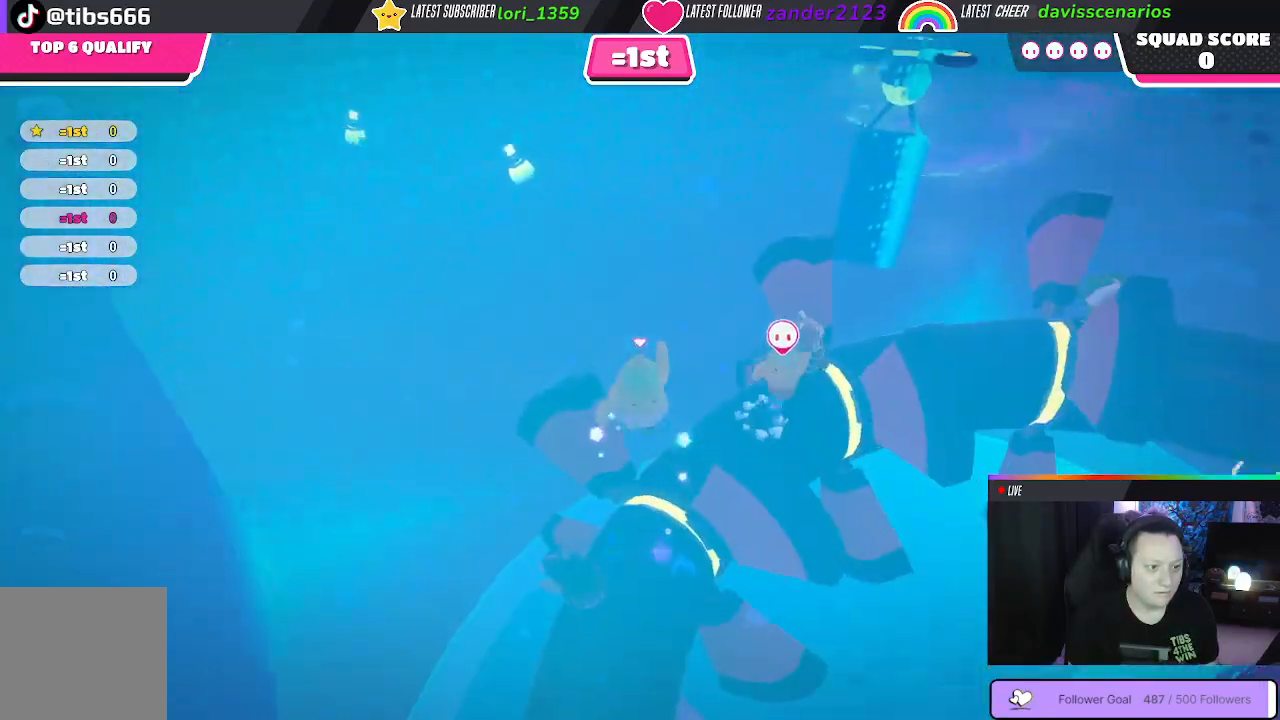
{"buttons": [], "left_stick": "up-right", "right_stick": "center", "events": [[83, "left_stick", "right"], [250, "right_stick", "center"], [350, "left_stick", "up-left"], [483, "left_stick", "up-right"]]}
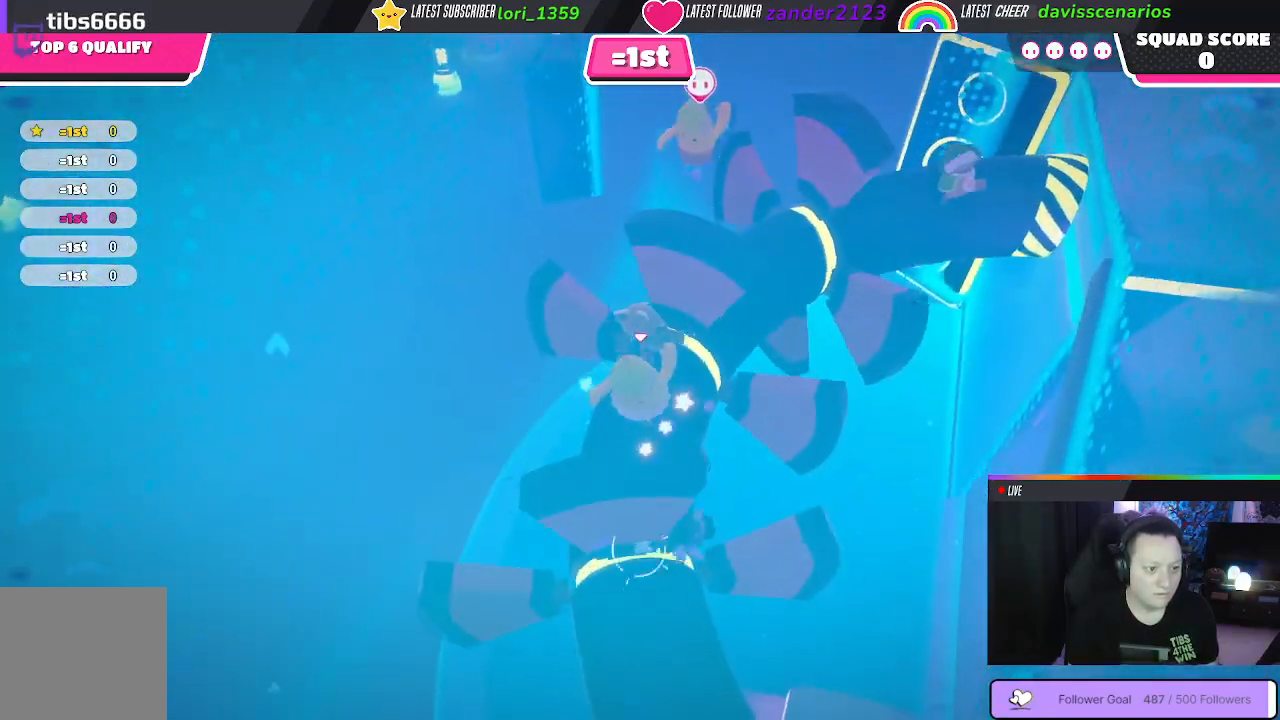
{"buttons": [], "left_stick": "center", "right_stick": "center", "events": [[200, "left_stick", "center"]]}
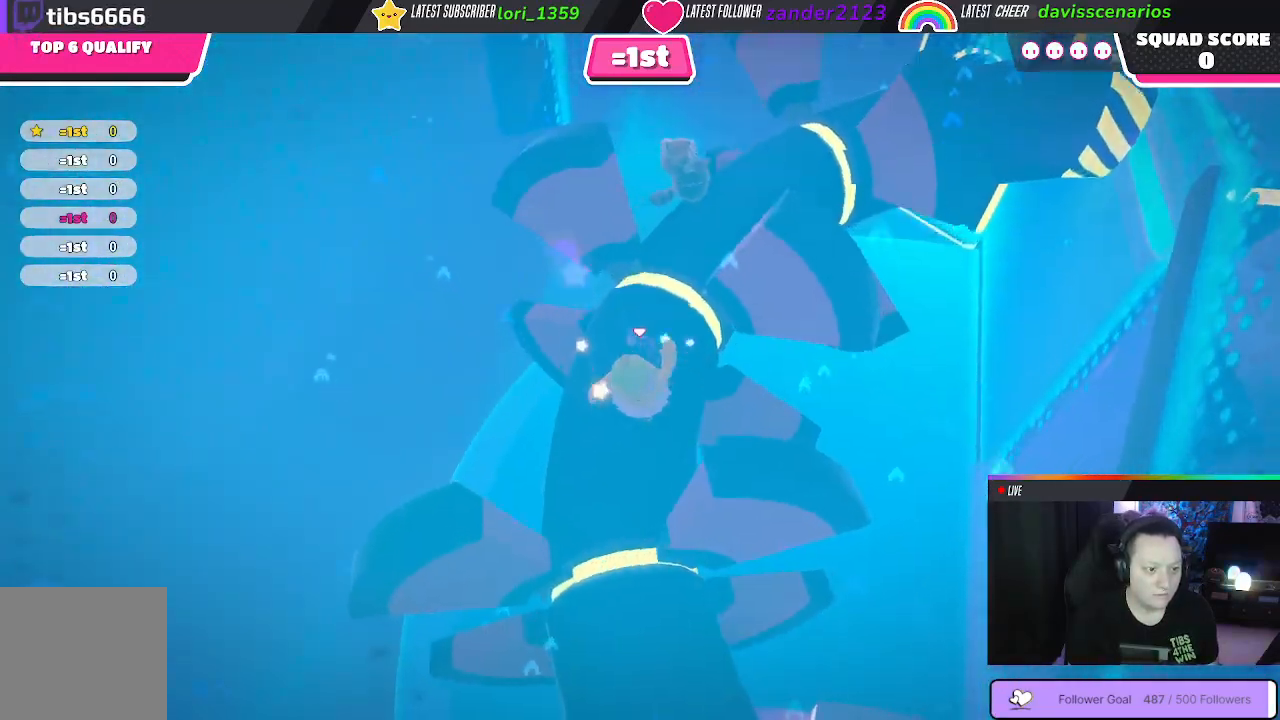
{"buttons": [], "left_stick": "up", "right_stick": "center", "events": [[150, "left_stick", "up-right"], [283, "A", "down"], [350, "left_stick", "up"], [417, "A", "up"]]}
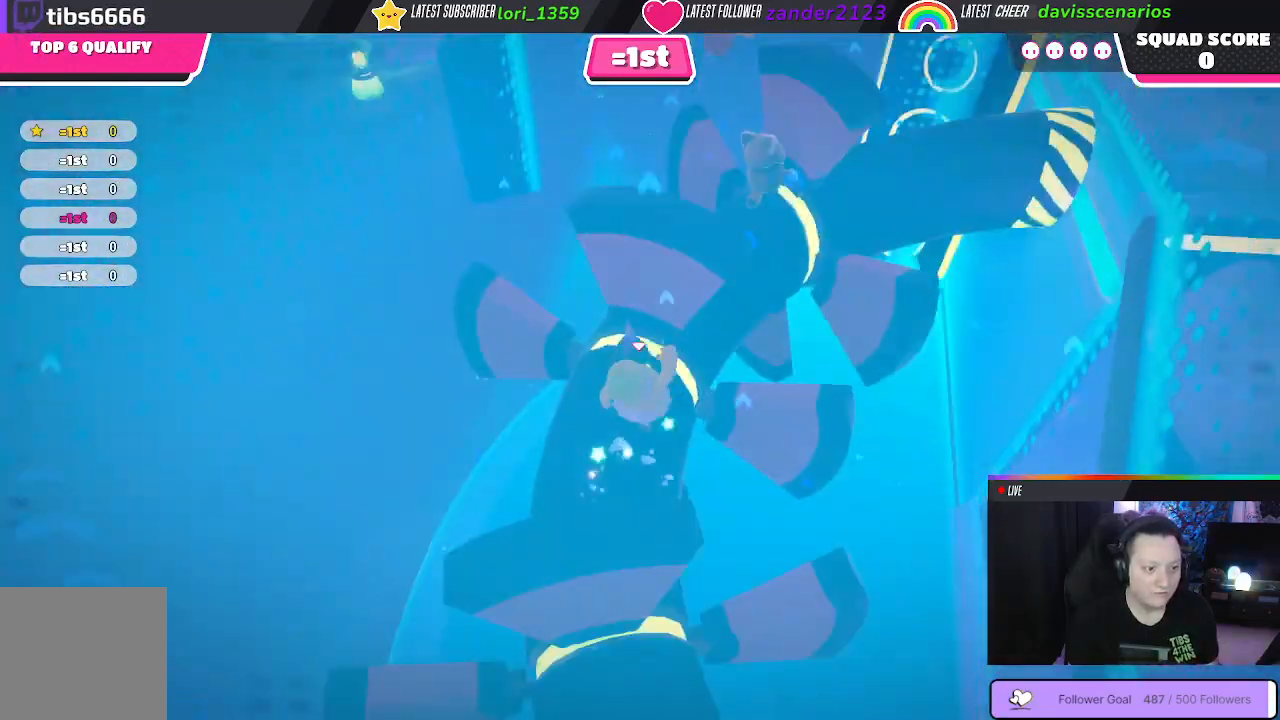
{"buttons": [], "left_stick": "up-left", "right_stick": "center", "events": [[33, "left_stick", "up-right"], [300, "right_stick", "right"], [450, "left_stick", "up-left"], [483, "right_stick", "center"]]}
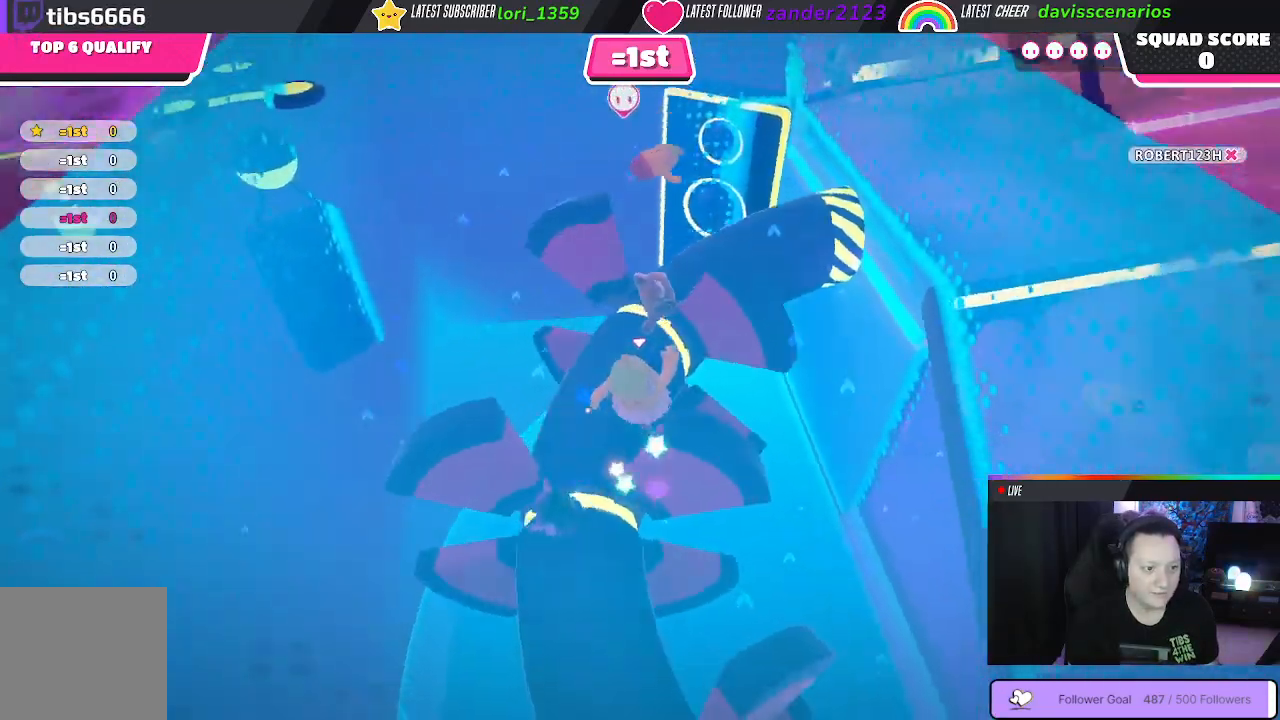
{"buttons": [], "left_stick": "up-left", "right_stick": "center", "events": [[333, "left_stick", "up-right"], [417, "right_stick", "down-right"], [500, "left_stick", "up-left"], [500, "right_stick", "center"]]}
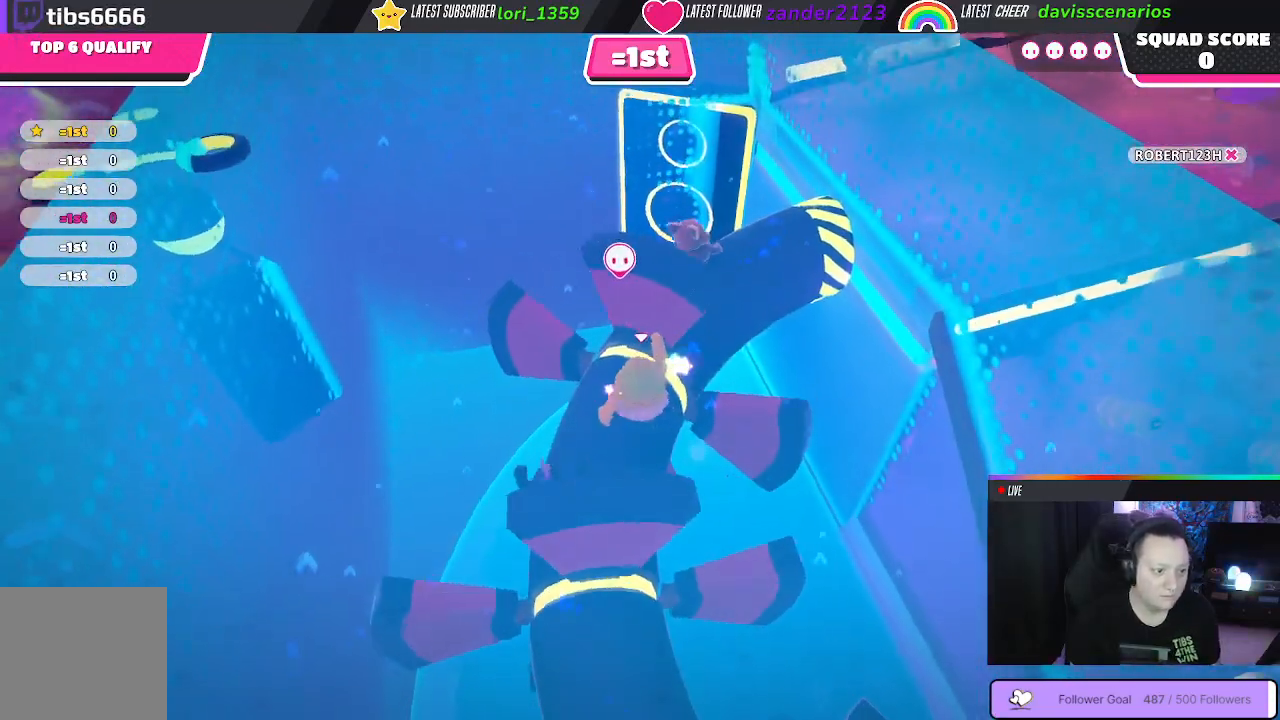
{"buttons": [], "left_stick": "right", "right_stick": "center", "events": [[50, "left_stick", "left"], [183, "left_stick", "center"], [500, "left_stick", "right"]]}
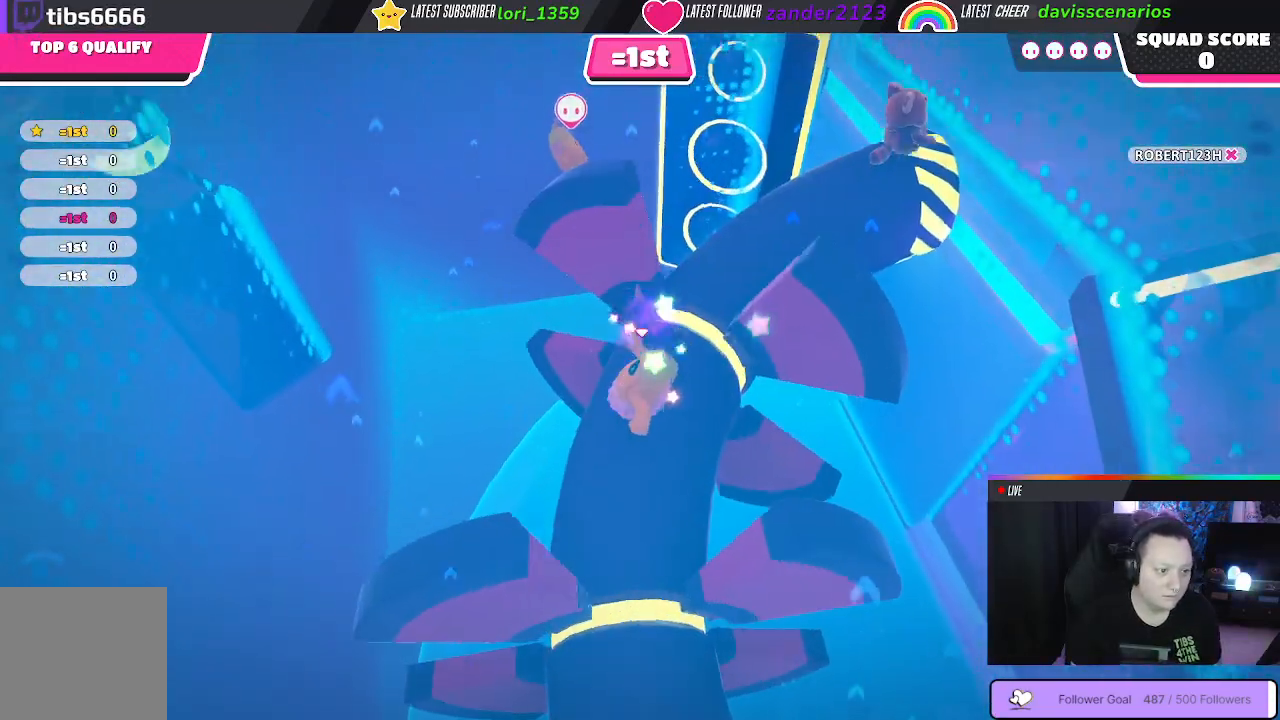
{"buttons": [], "left_stick": "right", "right_stick": "center", "events": [[183, "left_stick", "center"], [350, "left_stick", "right"]]}
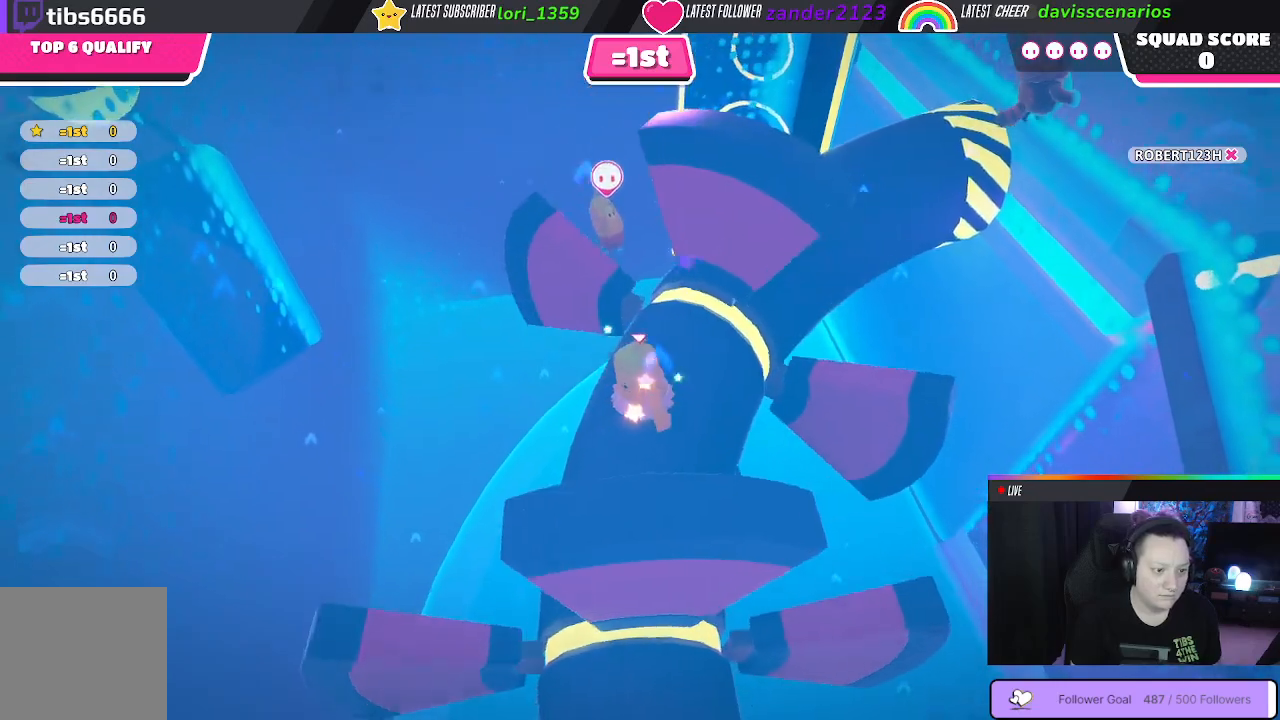
{"buttons": [], "left_stick": "up", "right_stick": "center", "events": [[50, "left_stick", "center"], [283, "left_stick", "up-left"], [333, "A", "down"], [450, "A", "up"], [467, "left_stick", "up"]]}
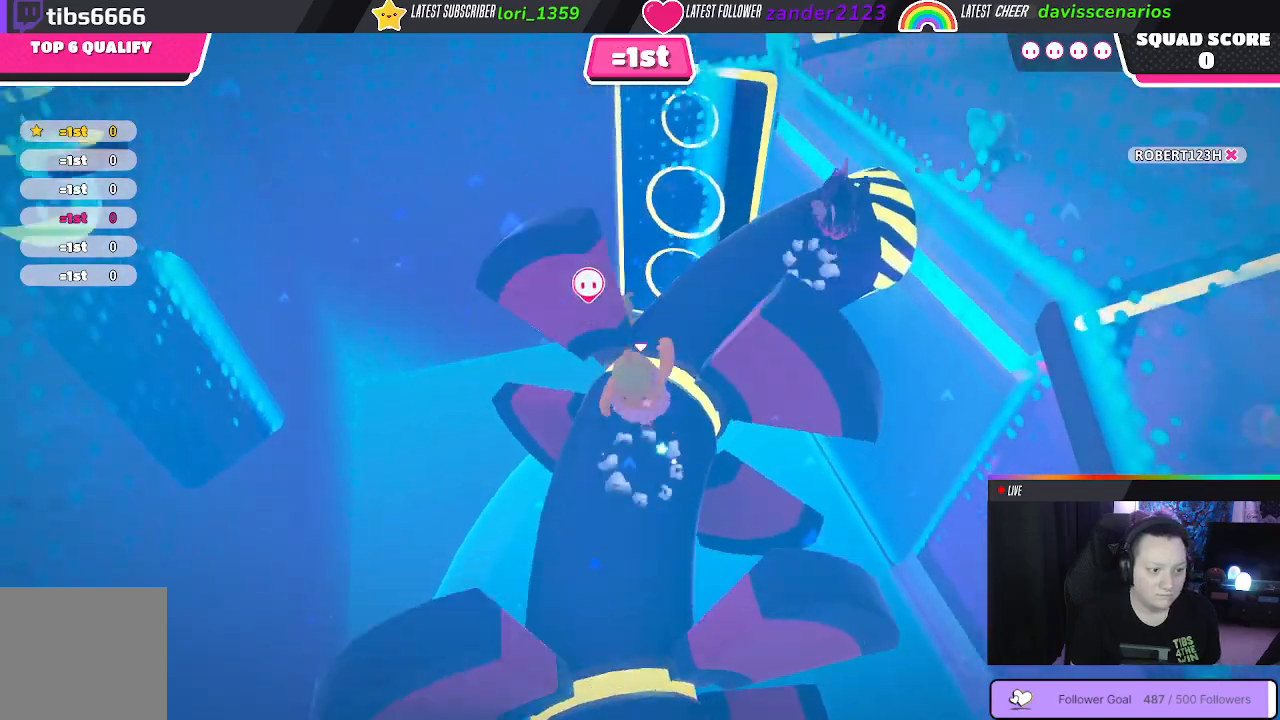
{"buttons": [], "left_stick": "up-right", "right_stick": "up-right", "events": [[17, "left_stick", "up-right"], [383, "right_stick", "up-right"]]}
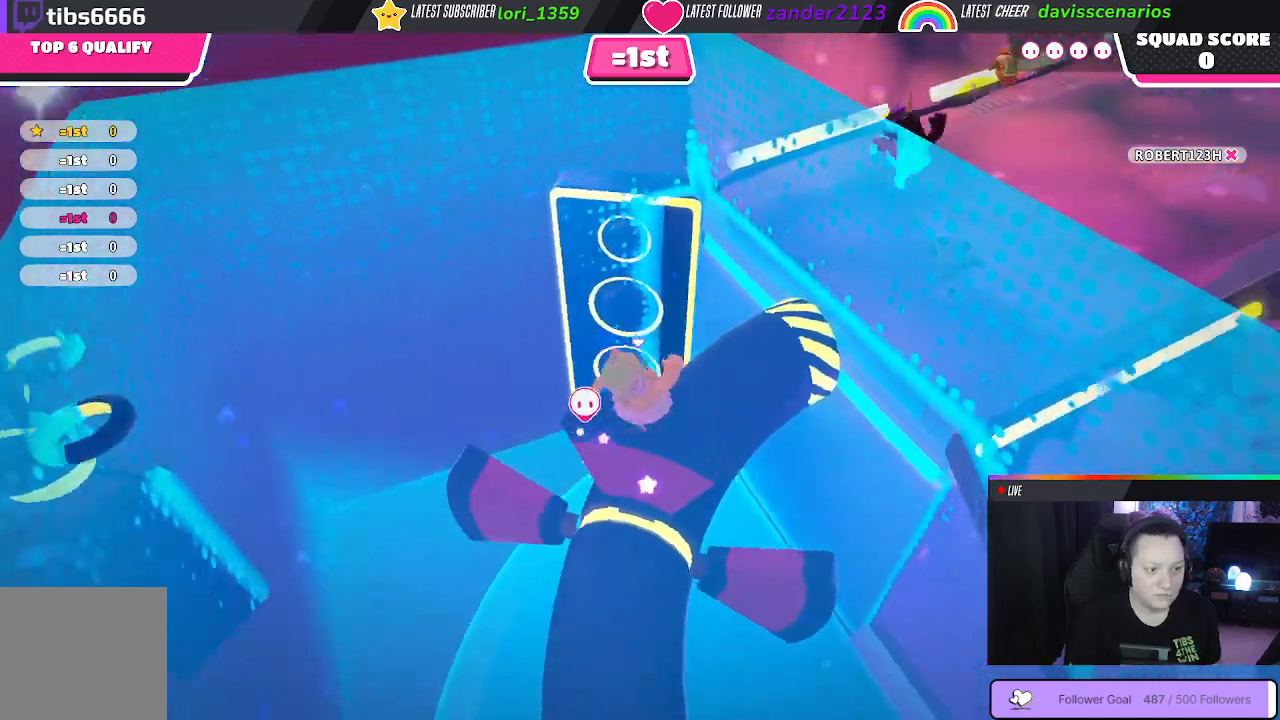
{"buttons": [], "left_stick": "up", "right_stick": "right", "events": [[117, "left_stick", "up"], [167, "right_stick", "center"], [500, "right_stick", "right"]]}
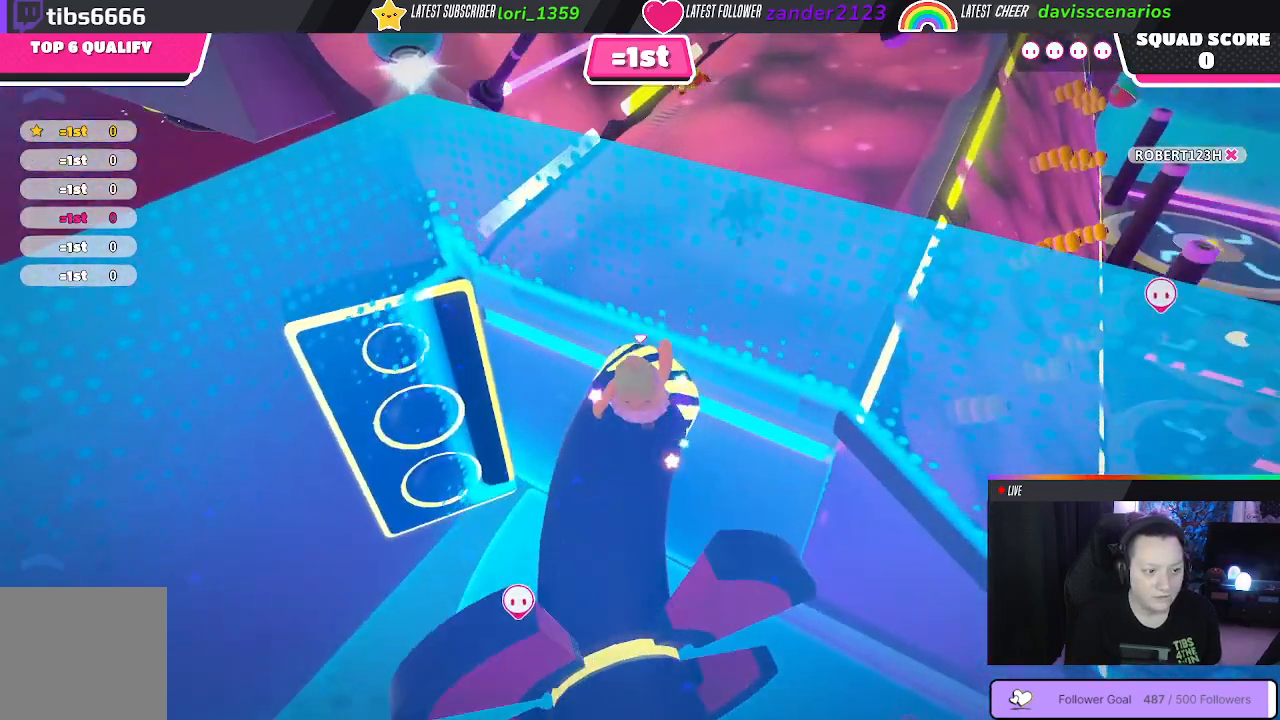
{"buttons": [], "left_stick": "up", "right_stick": "center", "events": [[83, "right_stick", "center"]]}
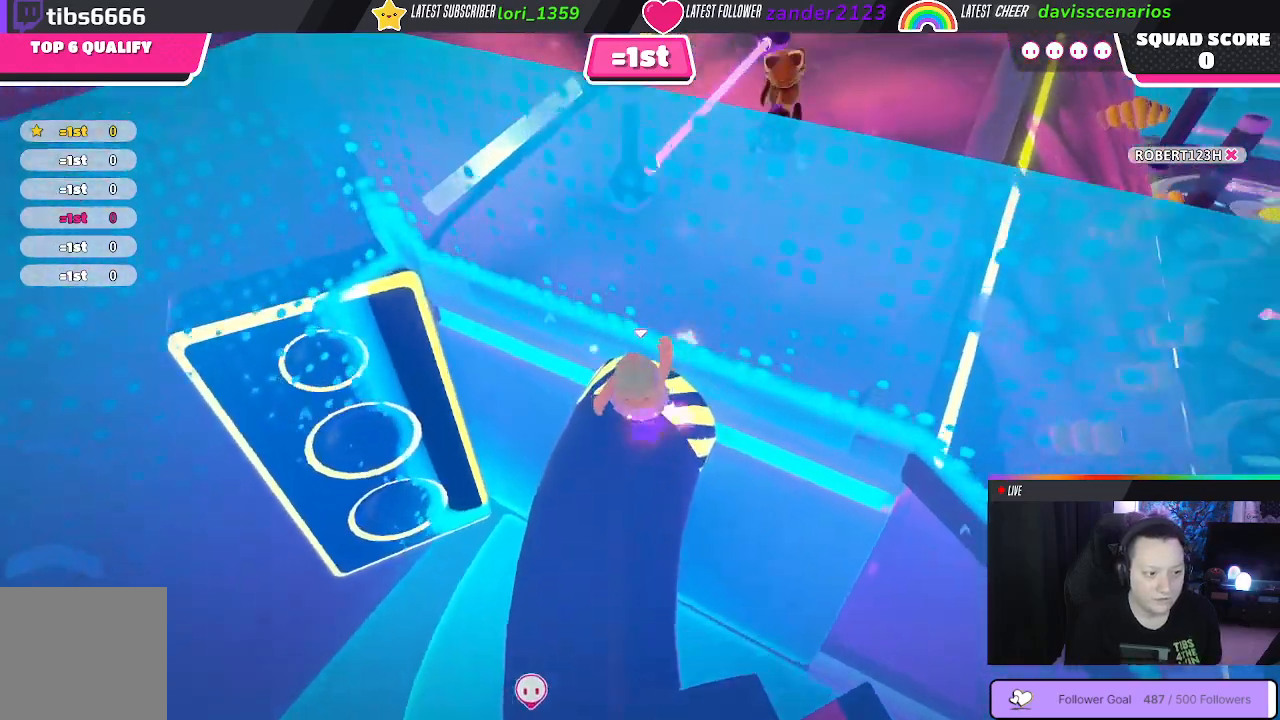
{"buttons": ["A"], "left_stick": "up-left", "right_stick": "center", "events": [[83, "A", "down"], [217, "A", "up"], [383, "left_stick", "up-left"], [483, "A", "down"]]}
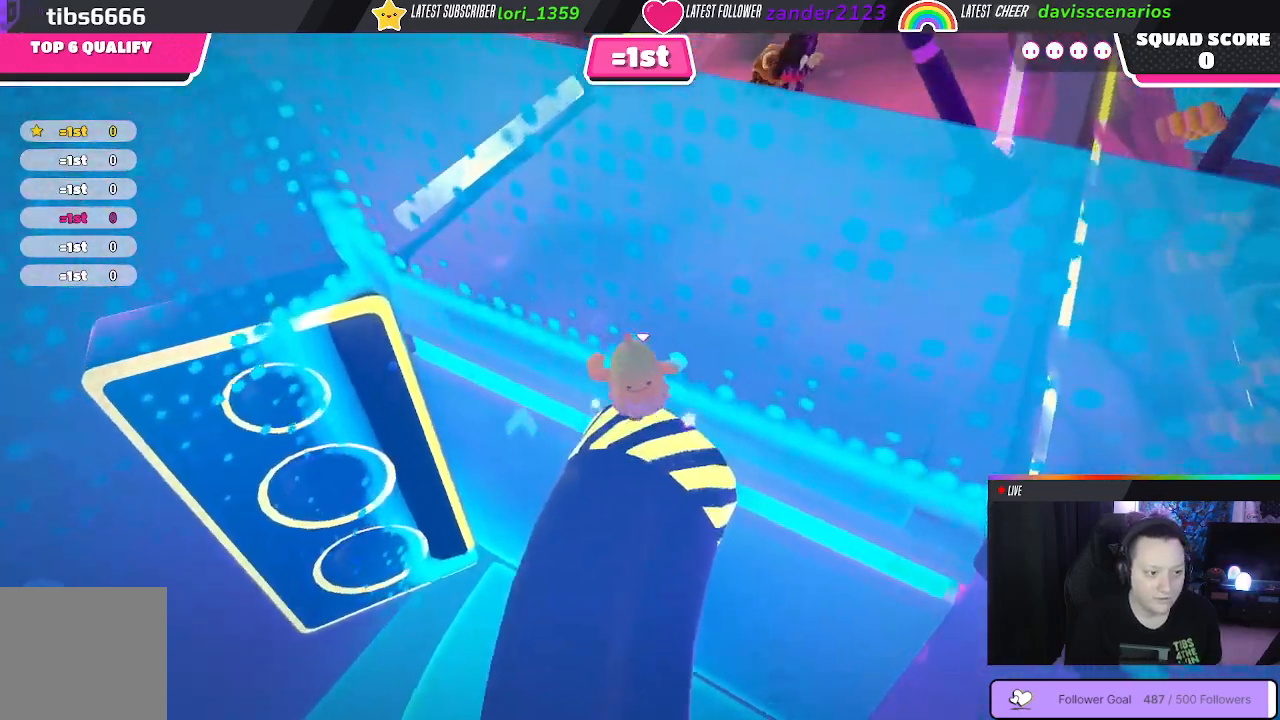
{"buttons": [], "left_stick": "up-right", "right_stick": "center", "events": [[100, "A", "up"], [200, "left_stick", "up"], [317, "left_stick", "up-right"]]}
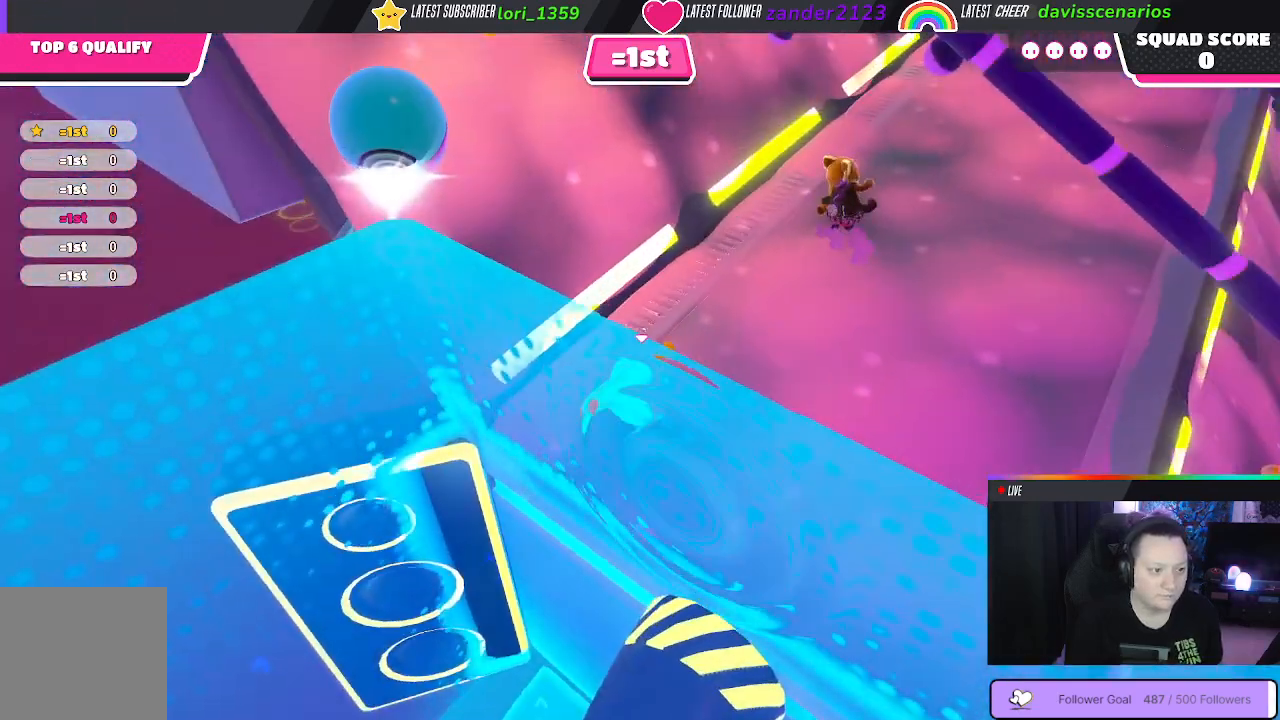
{"buttons": [], "left_stick": "up-right", "right_stick": "down-right", "events": [[17, "right_stick", "right"], [400, "right_stick", "down-right"]]}
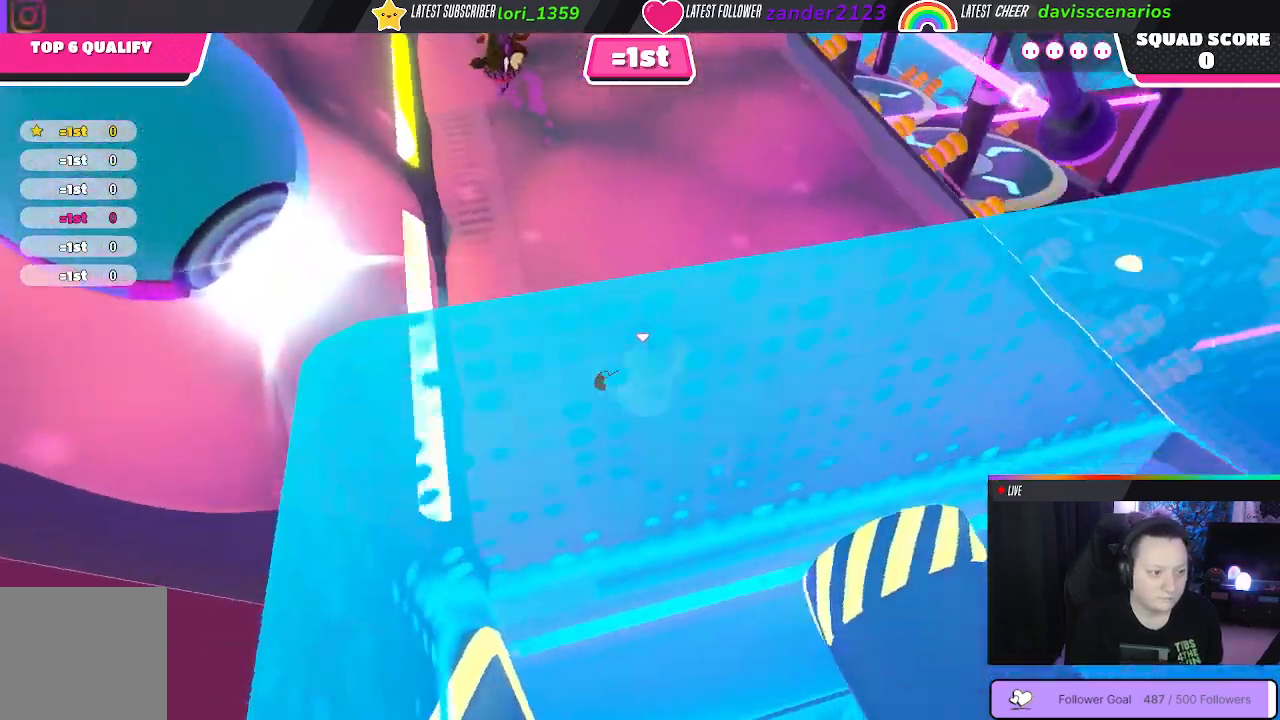
{"buttons": ["A"], "left_stick": "up-left", "right_stick": "center", "events": [[17, "left_stick", "up"], [17, "right_stick", "center"], [133, "left_stick", "up-left"], [500, "A", "down"]]}
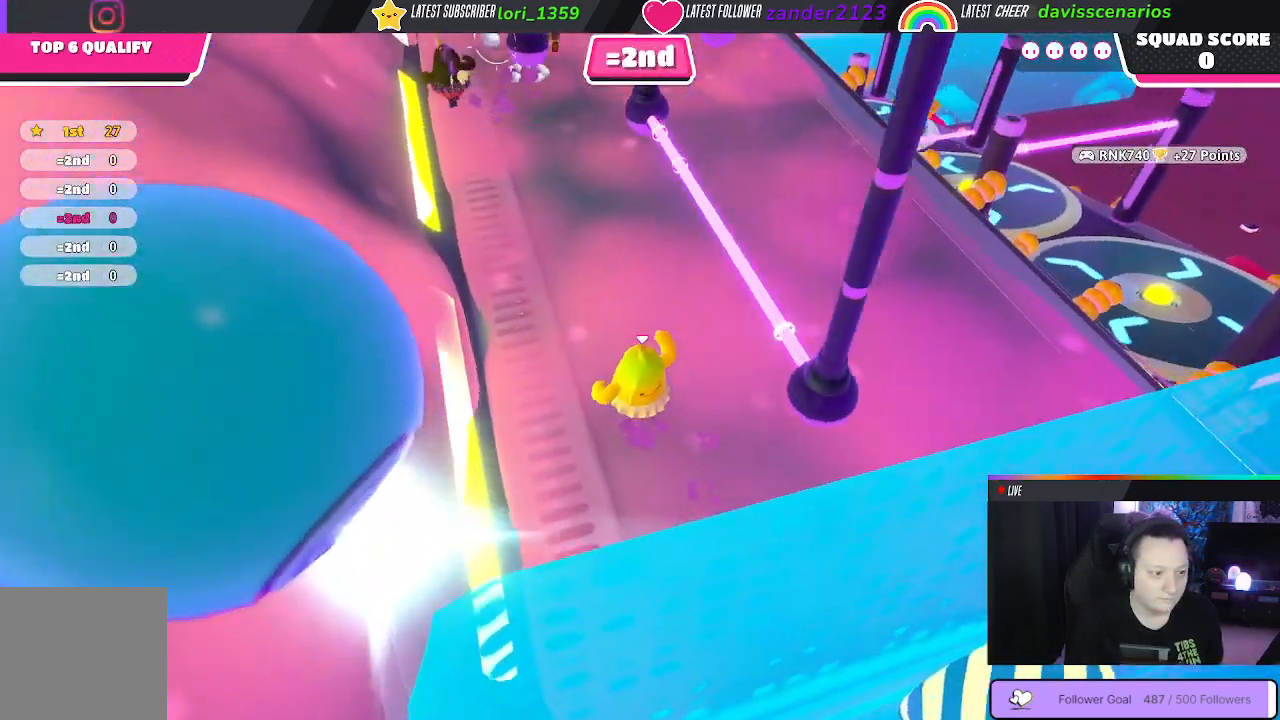
{"buttons": [], "left_stick": "up-right", "right_stick": "center", "events": [[117, "A", "up"], [183, "left_stick", "up"], [317, "left_stick", "up-right"]]}
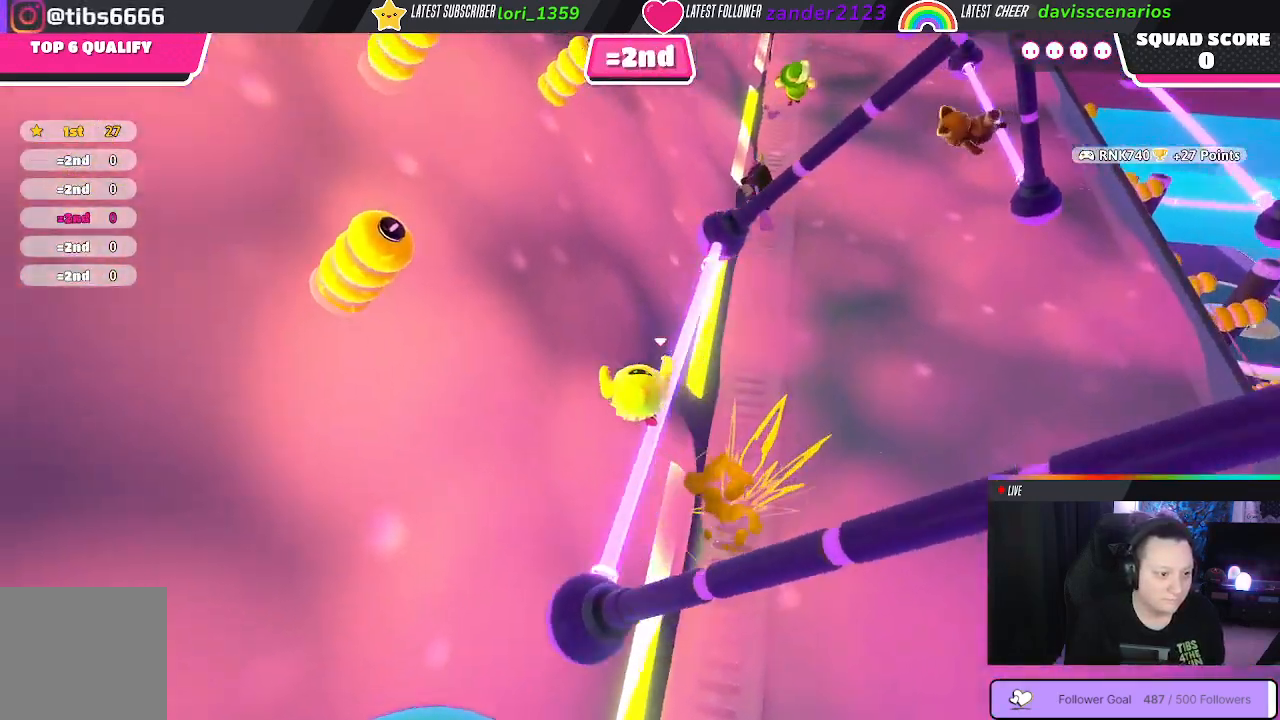
{"buttons": [], "left_stick": "up", "right_stick": "center", "events": [[483, "left_stick", "up"]]}
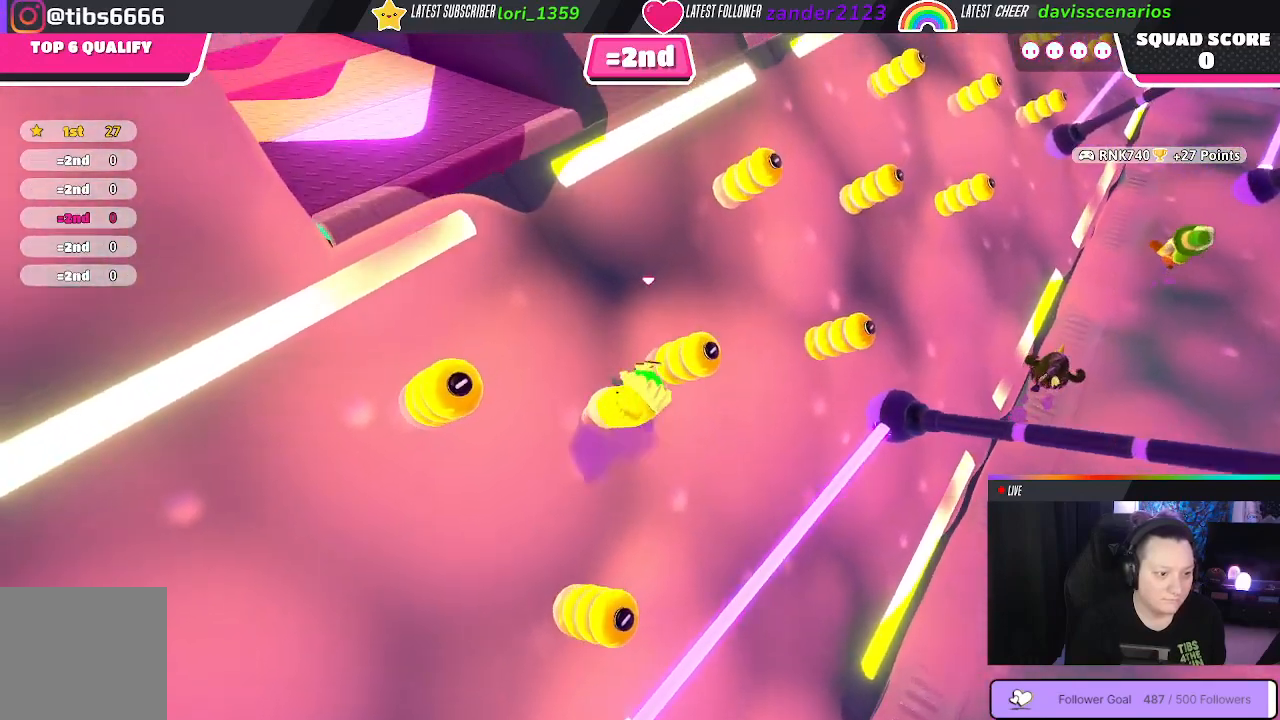
{"buttons": [], "left_stick": "up", "right_stick": "center", "events": []}
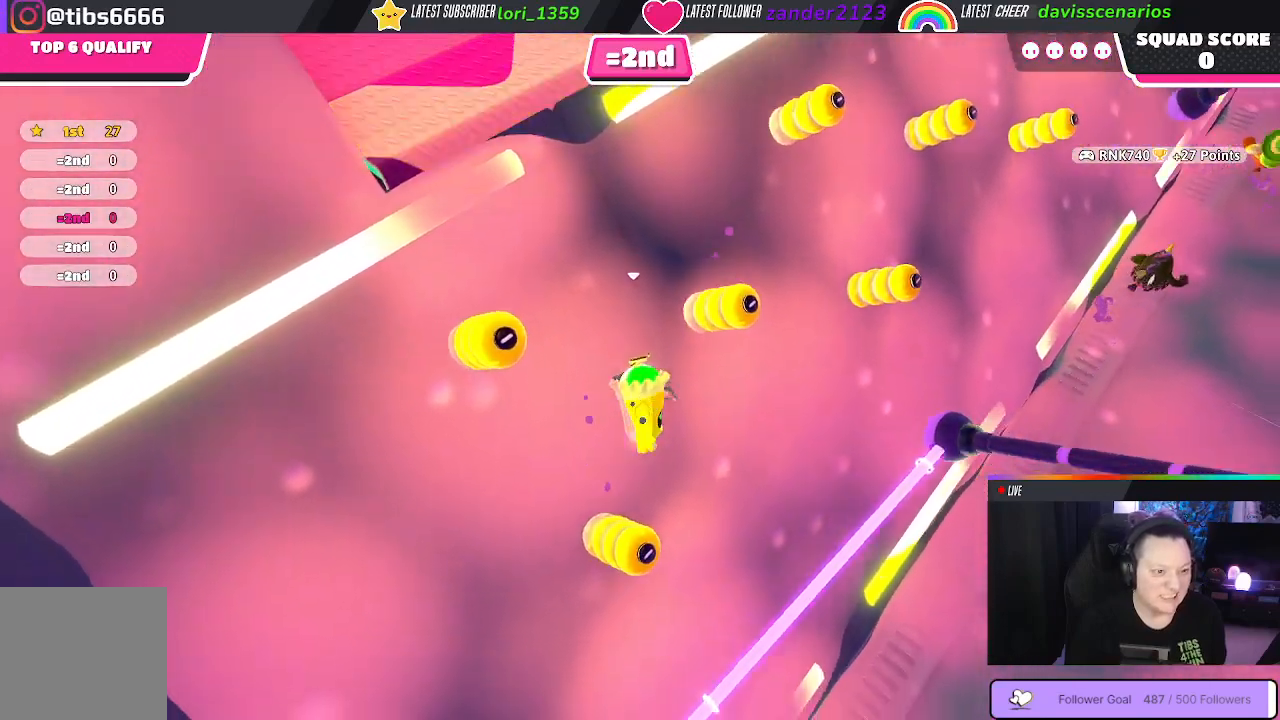
{"buttons": ["L3"], "left_stick": "left", "right_stick": "center", "events": [[167, "left_stick", "up-left"], [300, "L3", "down"], [317, "left_stick", "left"]]}
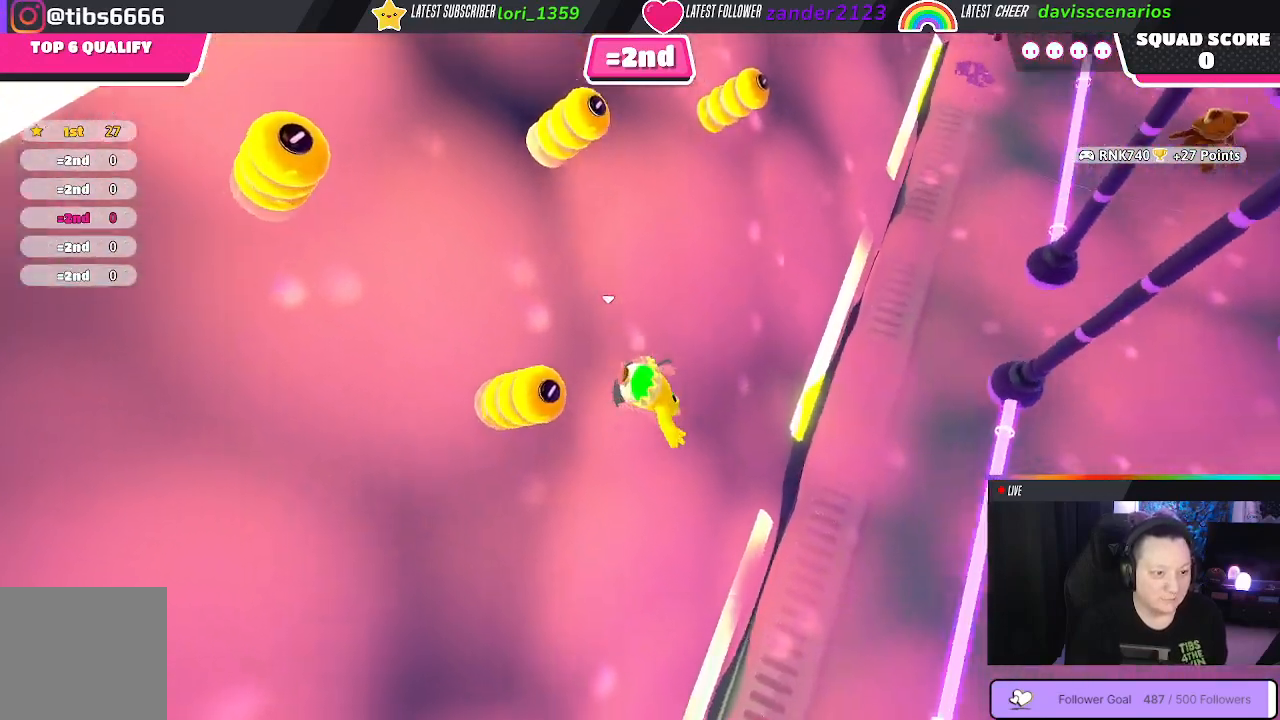
{"buttons": ["L3"], "left_stick": "left", "right_stick": "center", "events": []}